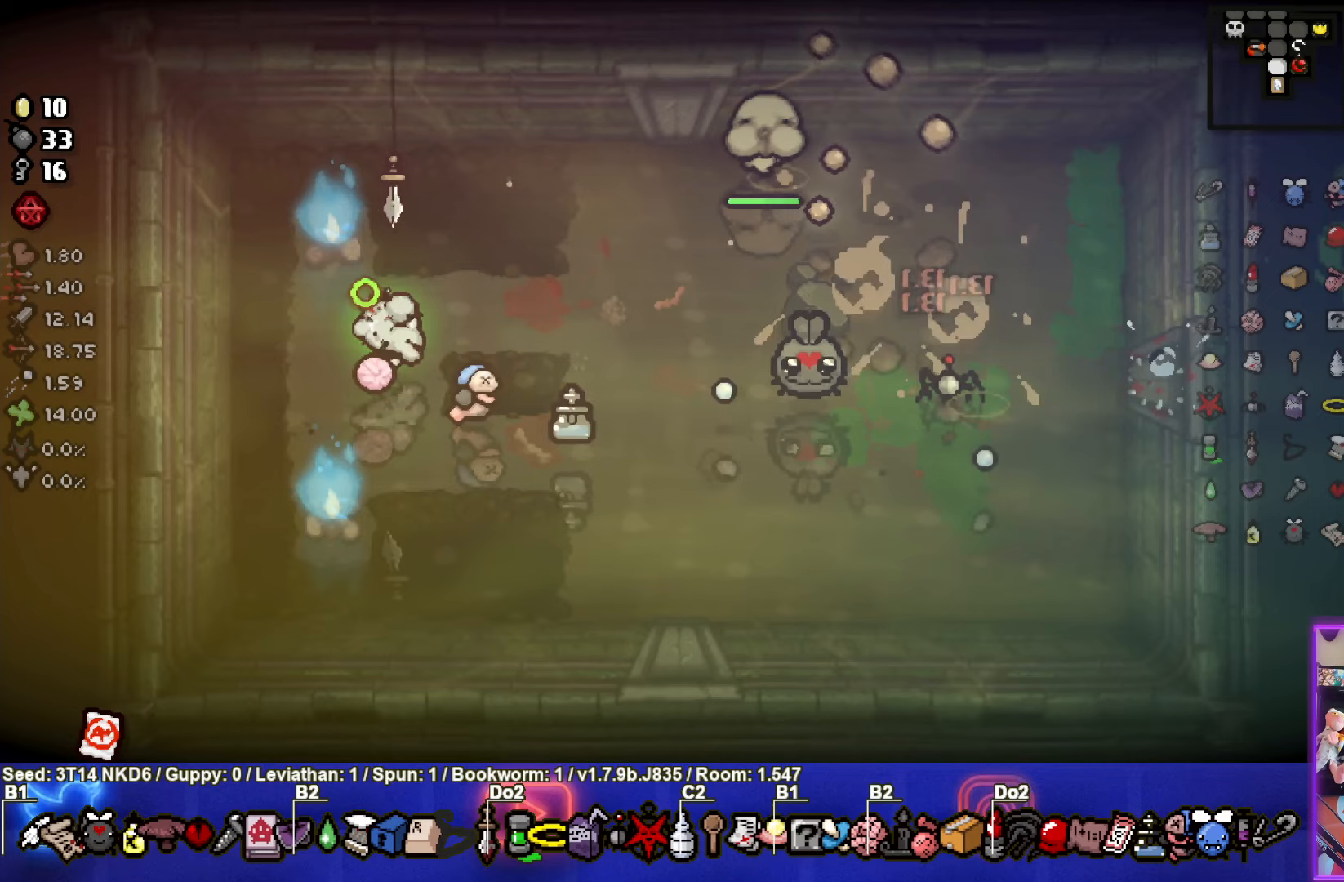
Gameplay with a controller (PlayStation layout); each line is a JSON object with the inputs held at the frame after it (dt_ms = milliseconds from this image to that frame). "events" lists button and stick changes between this image and that frame as [ms after this image, input, new state], when the widget could be followed in between. Not read: right_stick.
{"dt_ms": 750, "buttons": ["CIRCLE"], "left_stick": "down-left", "events": [[250, "left_stick", "up"], [467, "CIRCLE", "up"], [517, "CIRCLE", "down"], [517, "left_stick", "down-left"]]}
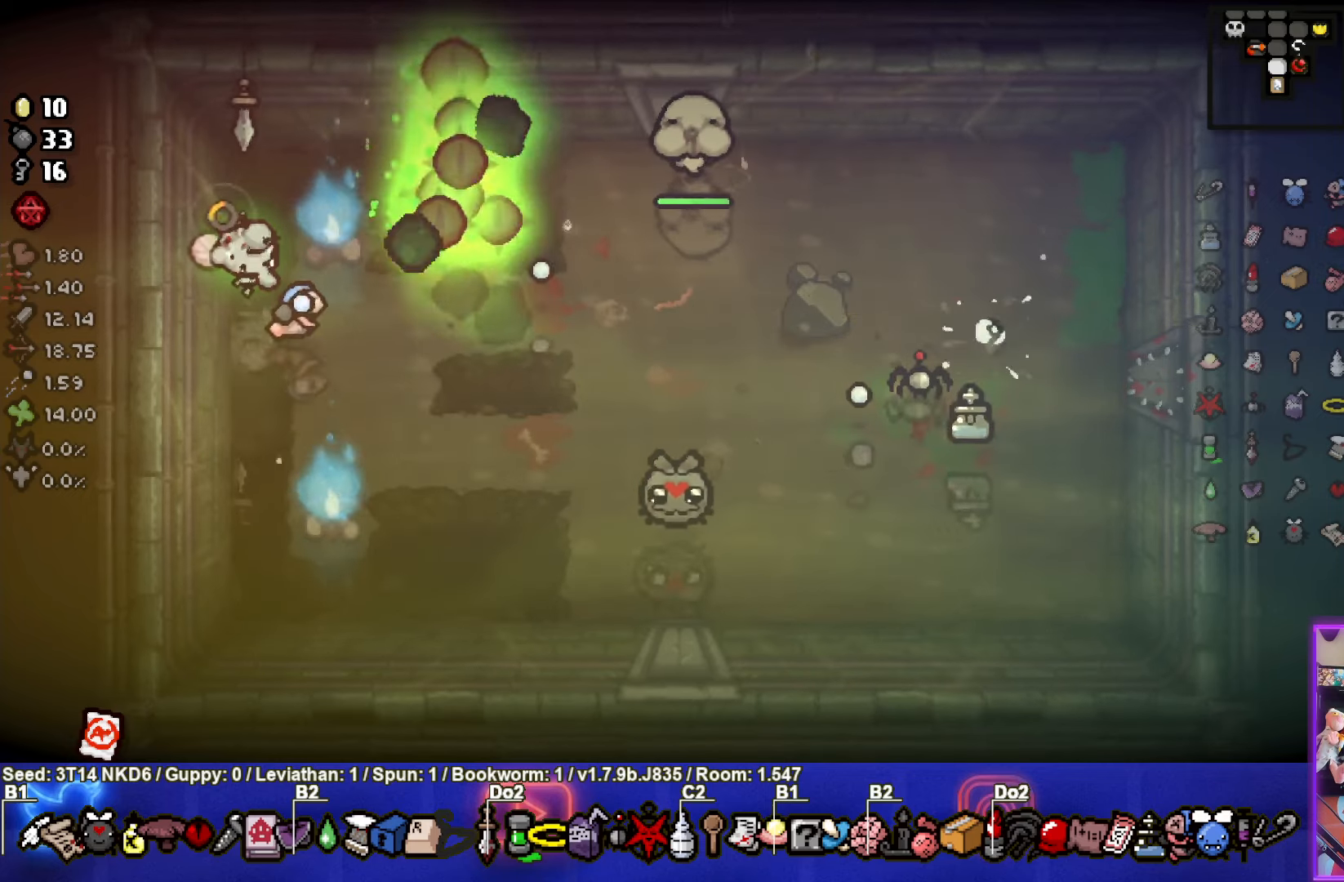
{"dt_ms": 500, "buttons": ["CIRCLE"], "left_stick": "left", "events": [[250, "left_stick", "left"]]}
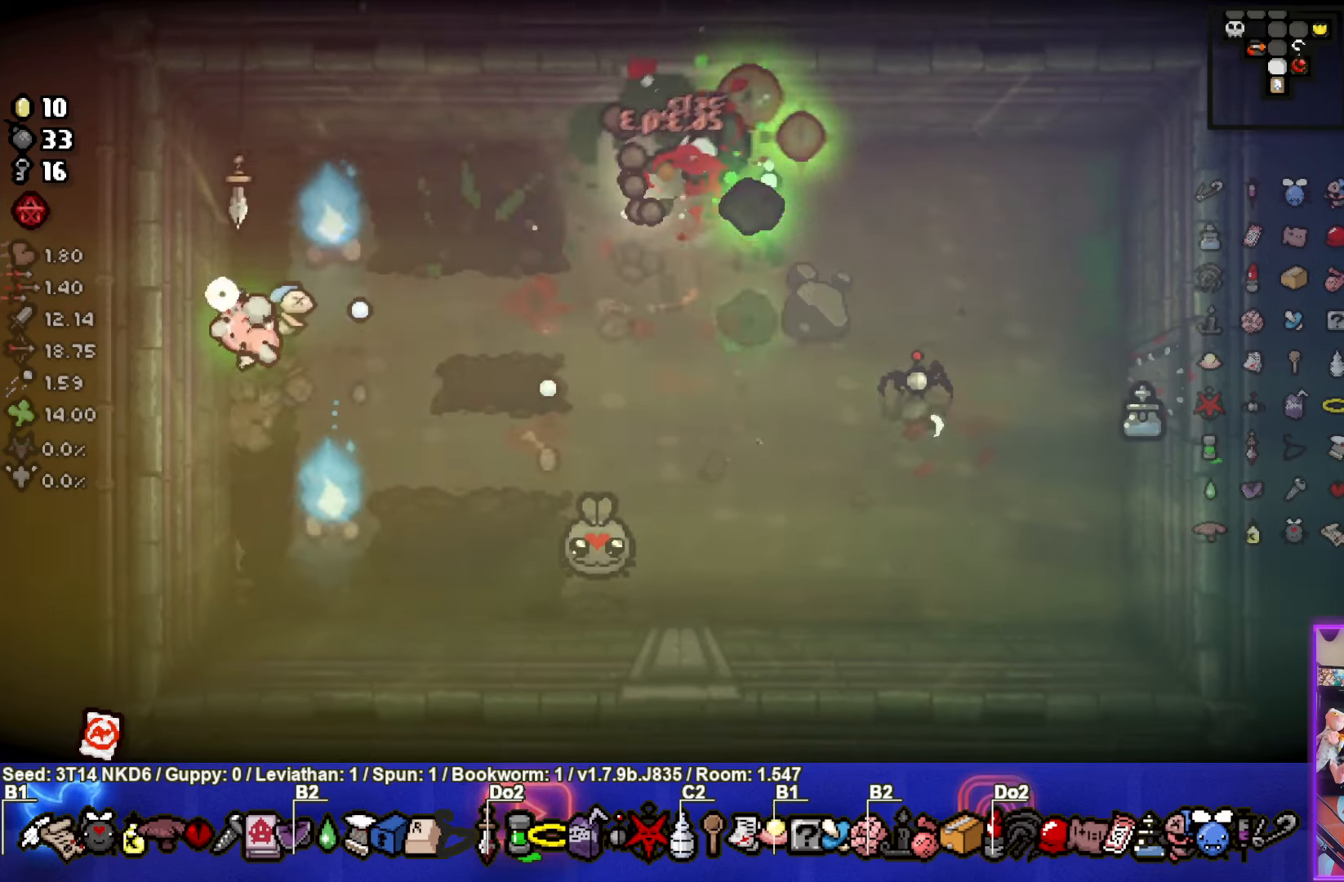
{"dt_ms": 500, "buttons": ["CIRCLE"], "left_stick": "down-left", "events": [[83, "left_stick", "center"], [250, "left_stick", "down-left"]]}
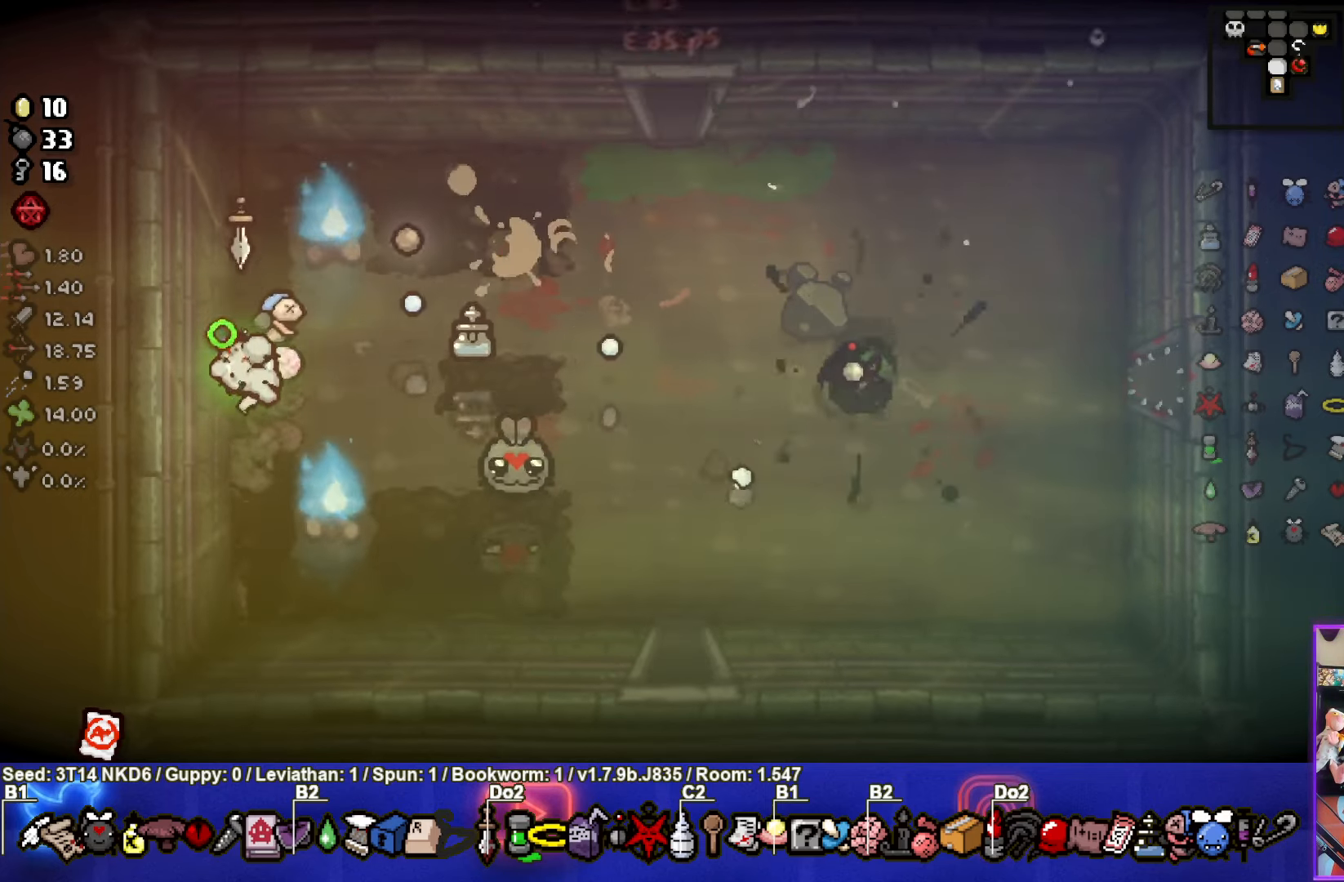
{"dt_ms": 500, "buttons": ["CIRCLE"], "left_stick": "center", "events": [[433, "left_stick", "center"]]}